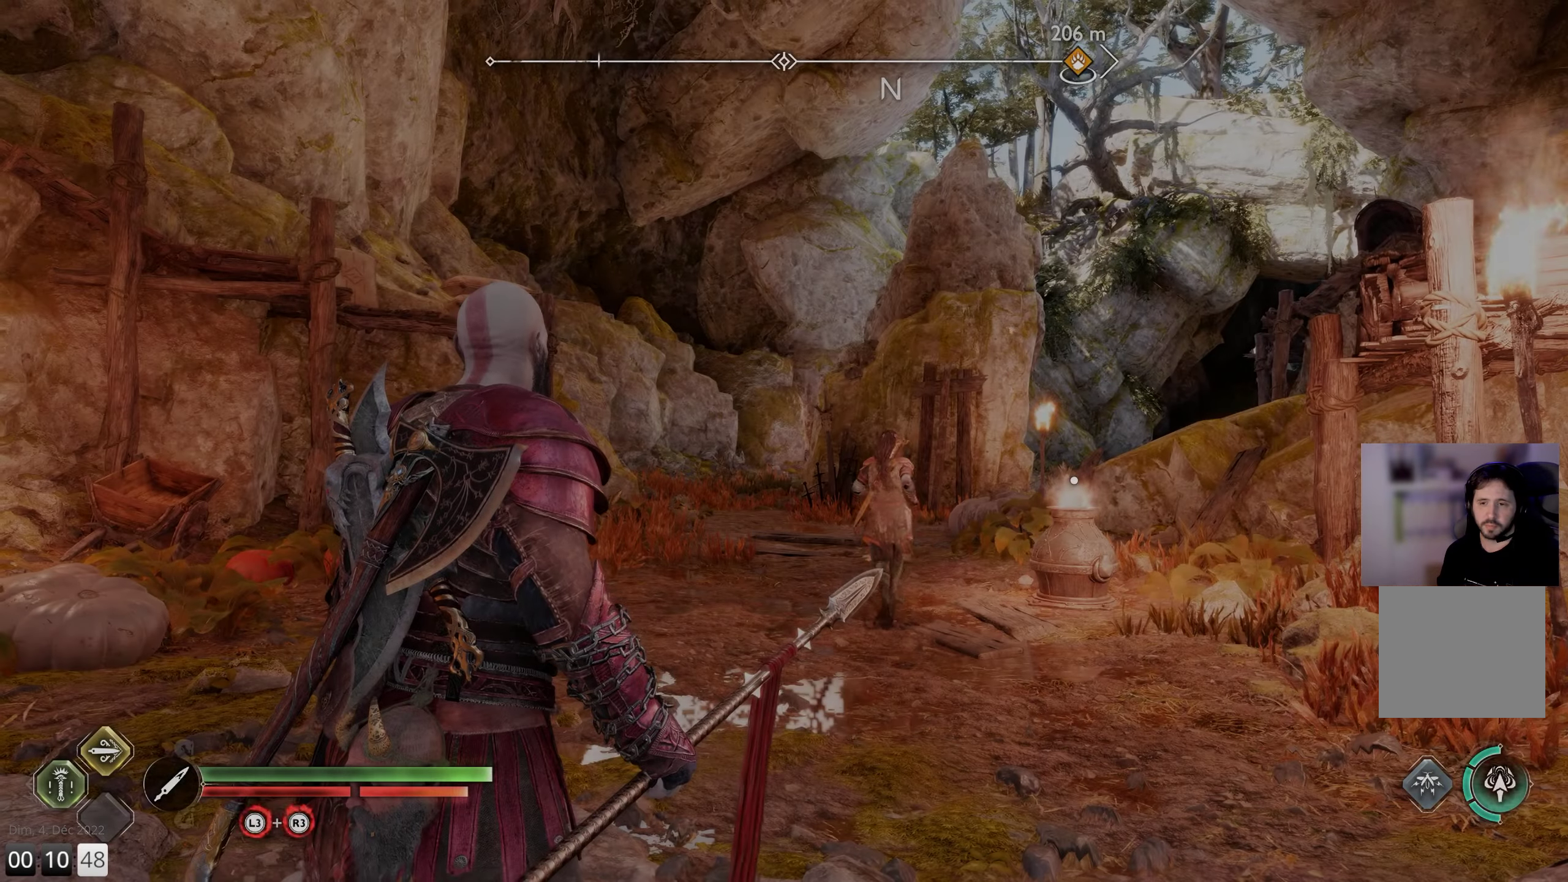
Gameplay with a controller (PlayStation layout); each line is a JSON object with the inputs held at the frame after it. "events" lists button and stick changes between this image and that frame as [ms after this image, input, new state], when the widget could be followed in between.
{"buttons": [], "left_stick": "up", "right_stick": "down", "events": [[333, "left_stick", "up"], [416, "right_stick", "down"]]}
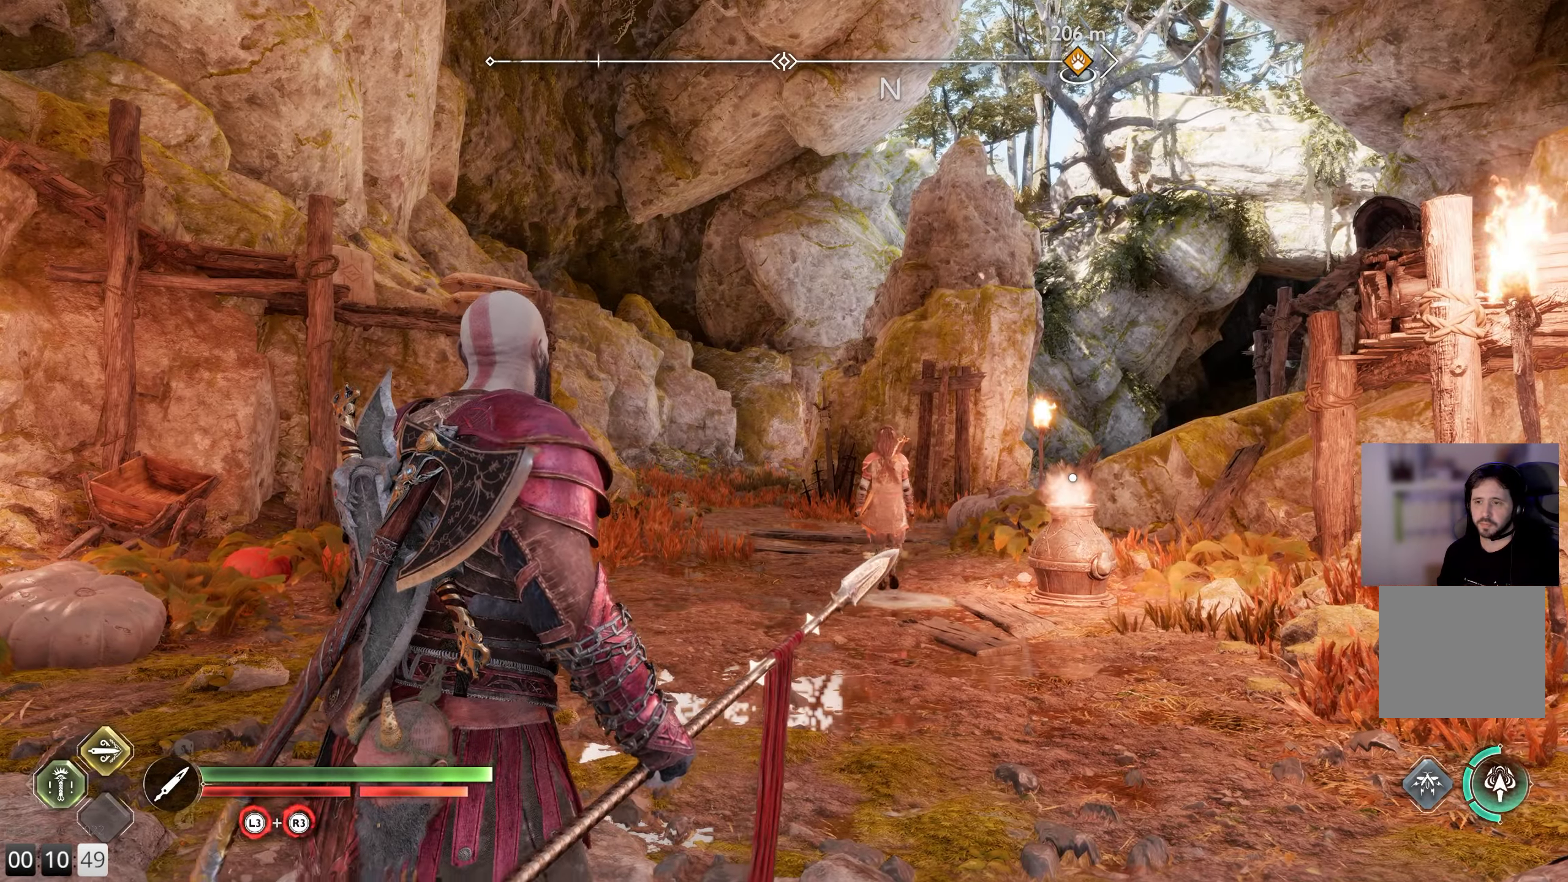
{"buttons": [], "left_stick": "up", "right_stick": "center", "events": [[250, "right_stick", "center"]]}
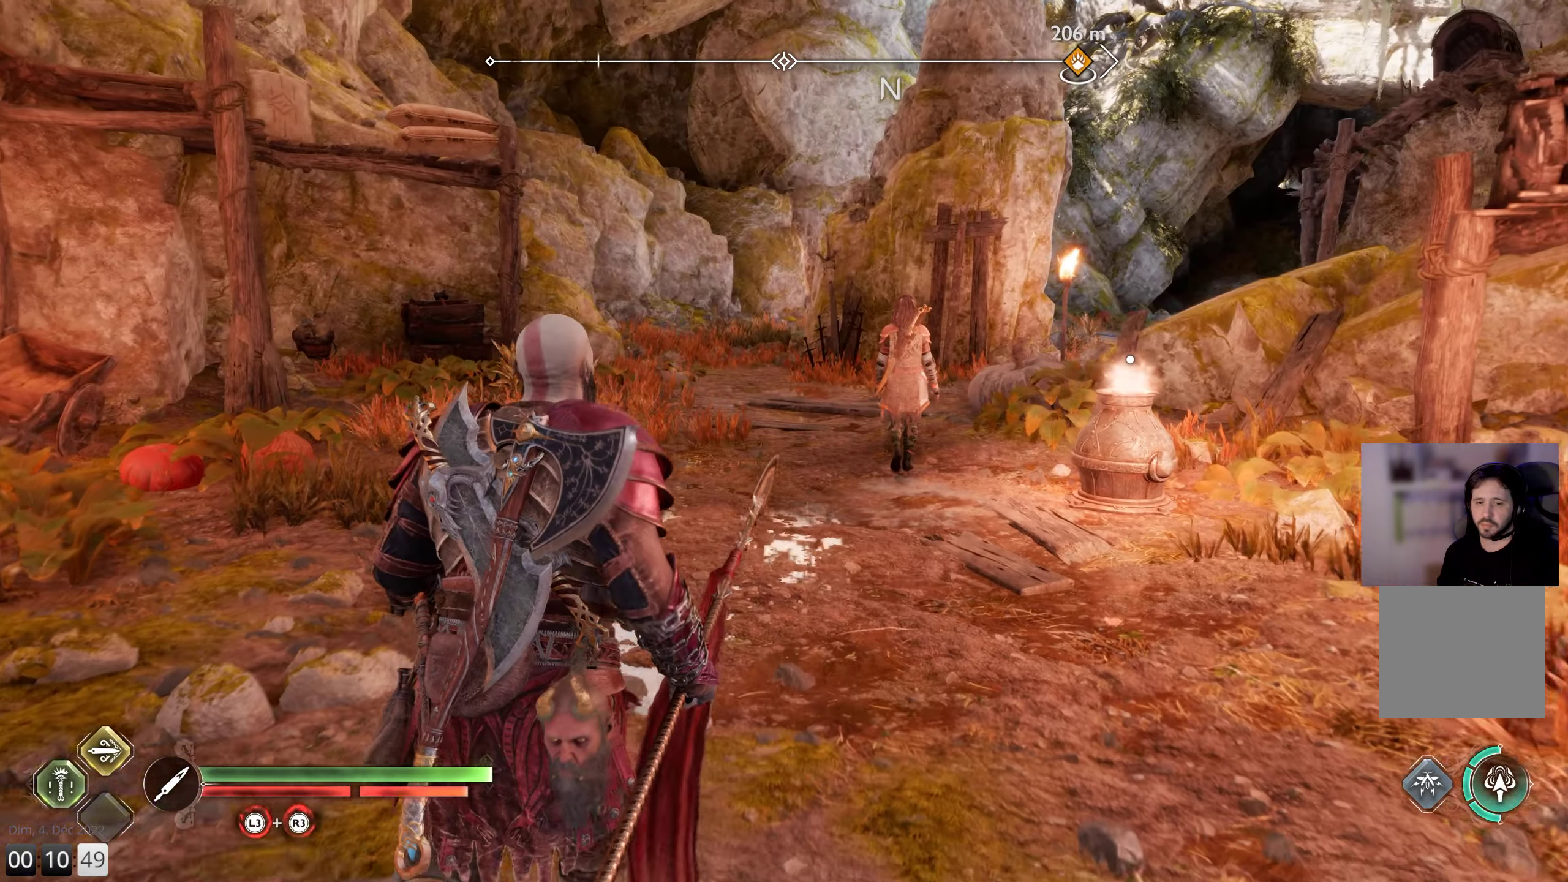
{"buttons": [], "left_stick": "up", "right_stick": "center", "events": []}
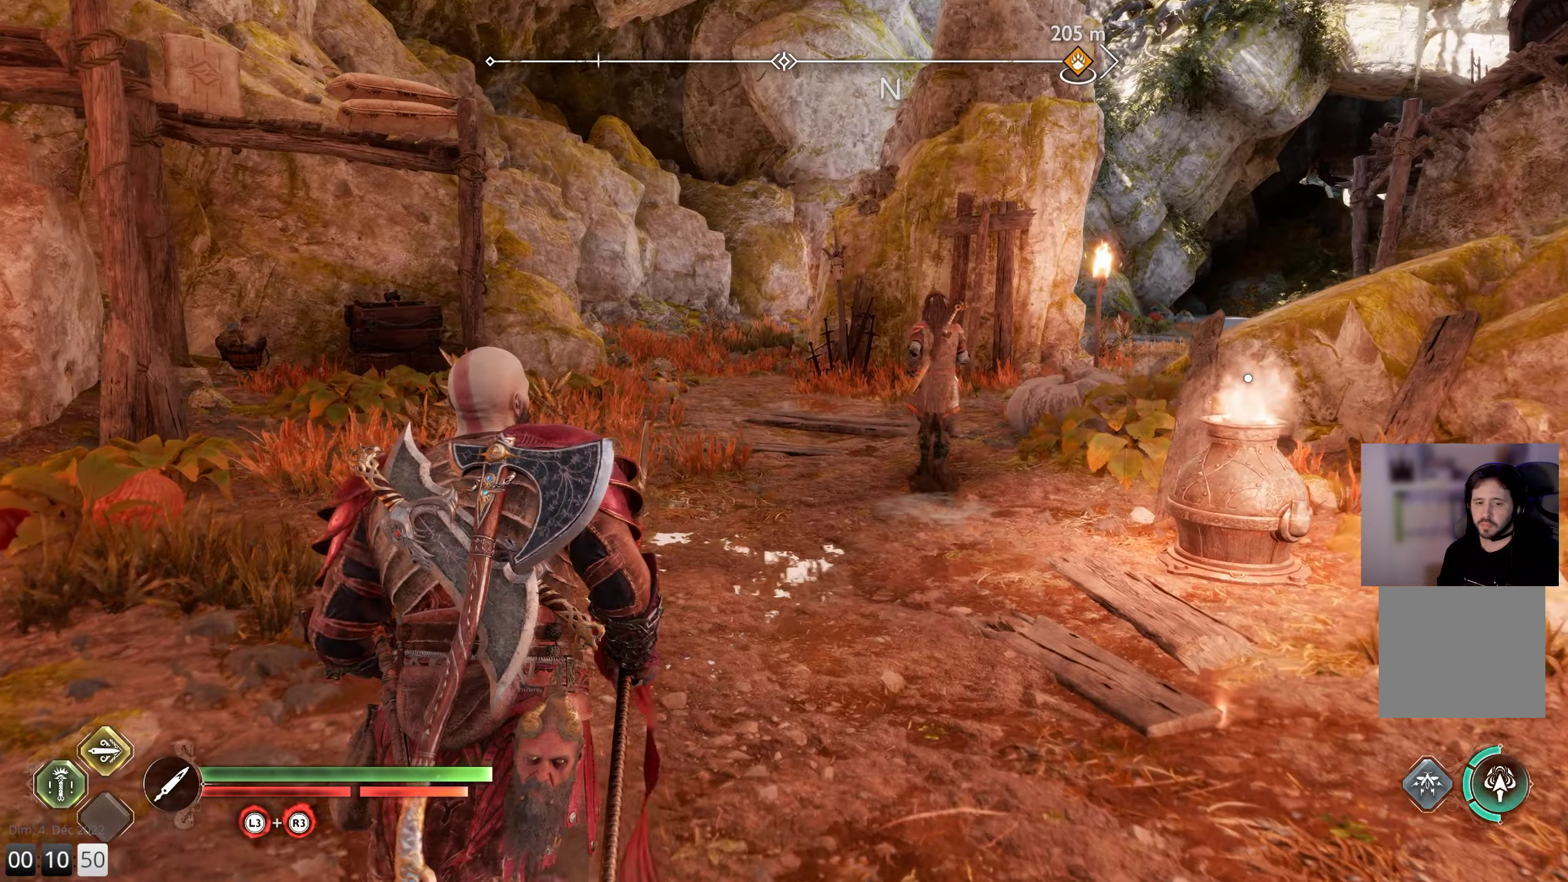
{"buttons": [], "left_stick": "up", "right_stick": "center", "events": []}
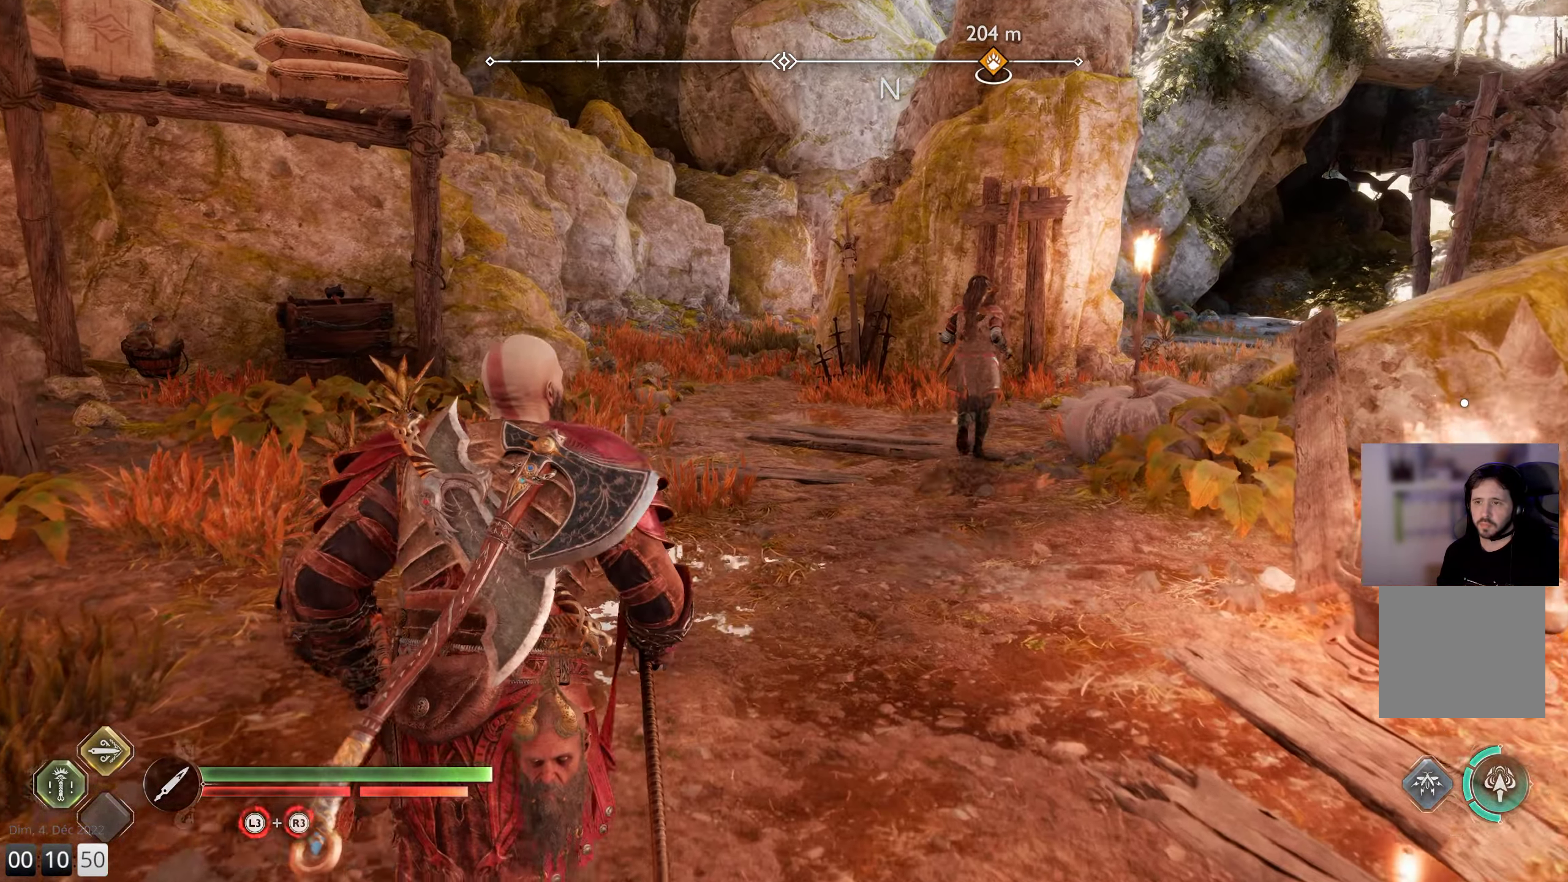
{"buttons": [], "left_stick": "up", "right_stick": "center", "events": [[83, "right_stick", "right"], [350, "L3", "down"], [350, "right_stick", "center"], [483, "L3", "up"]]}
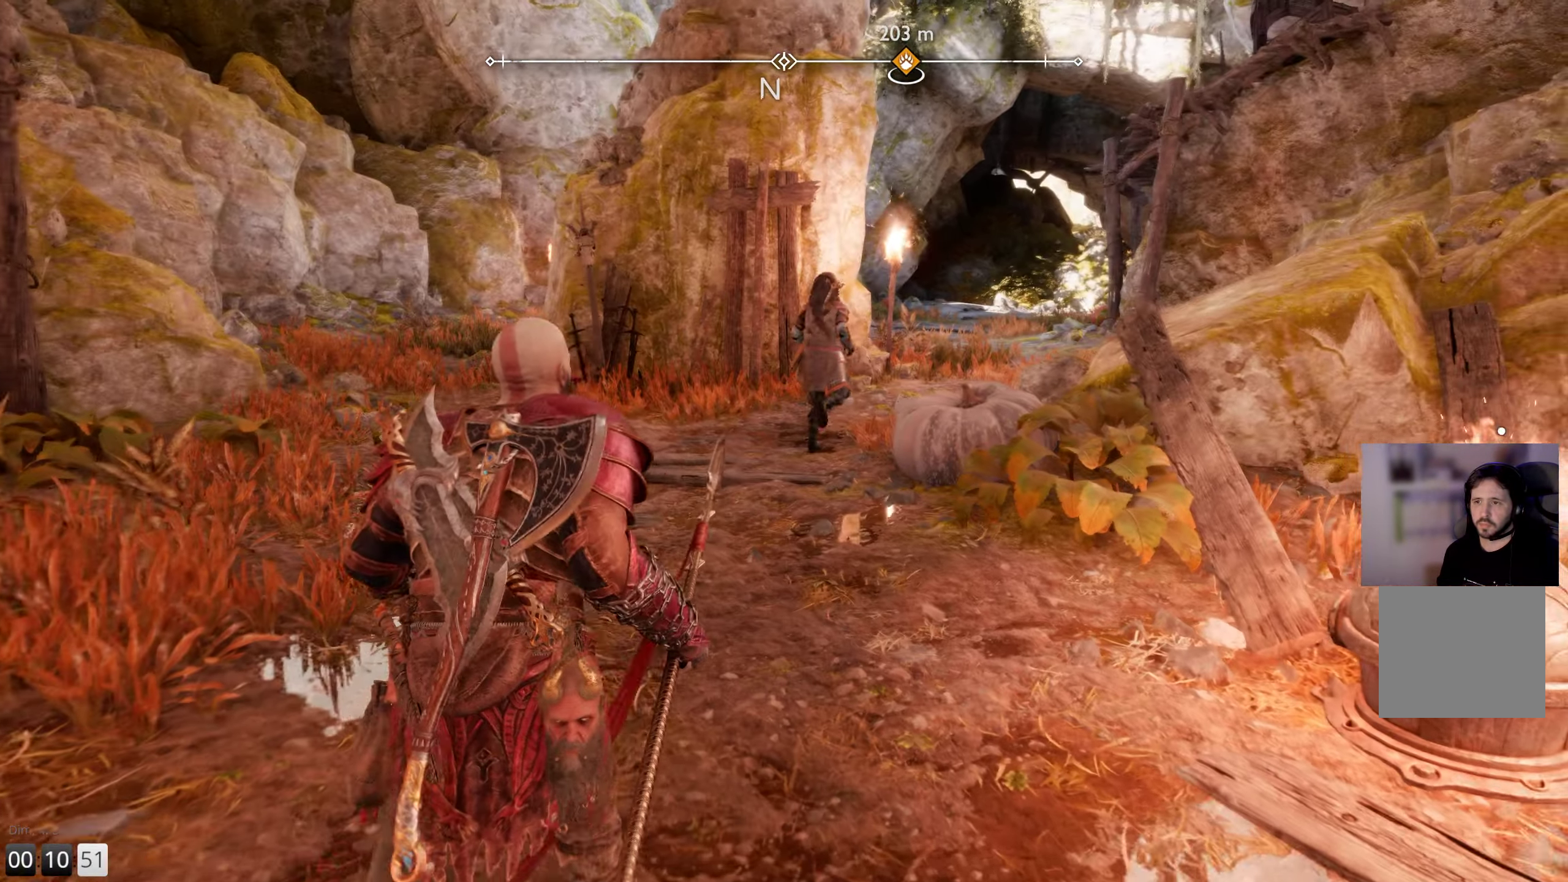
{"buttons": [], "left_stick": "up", "right_stick": "center", "events": []}
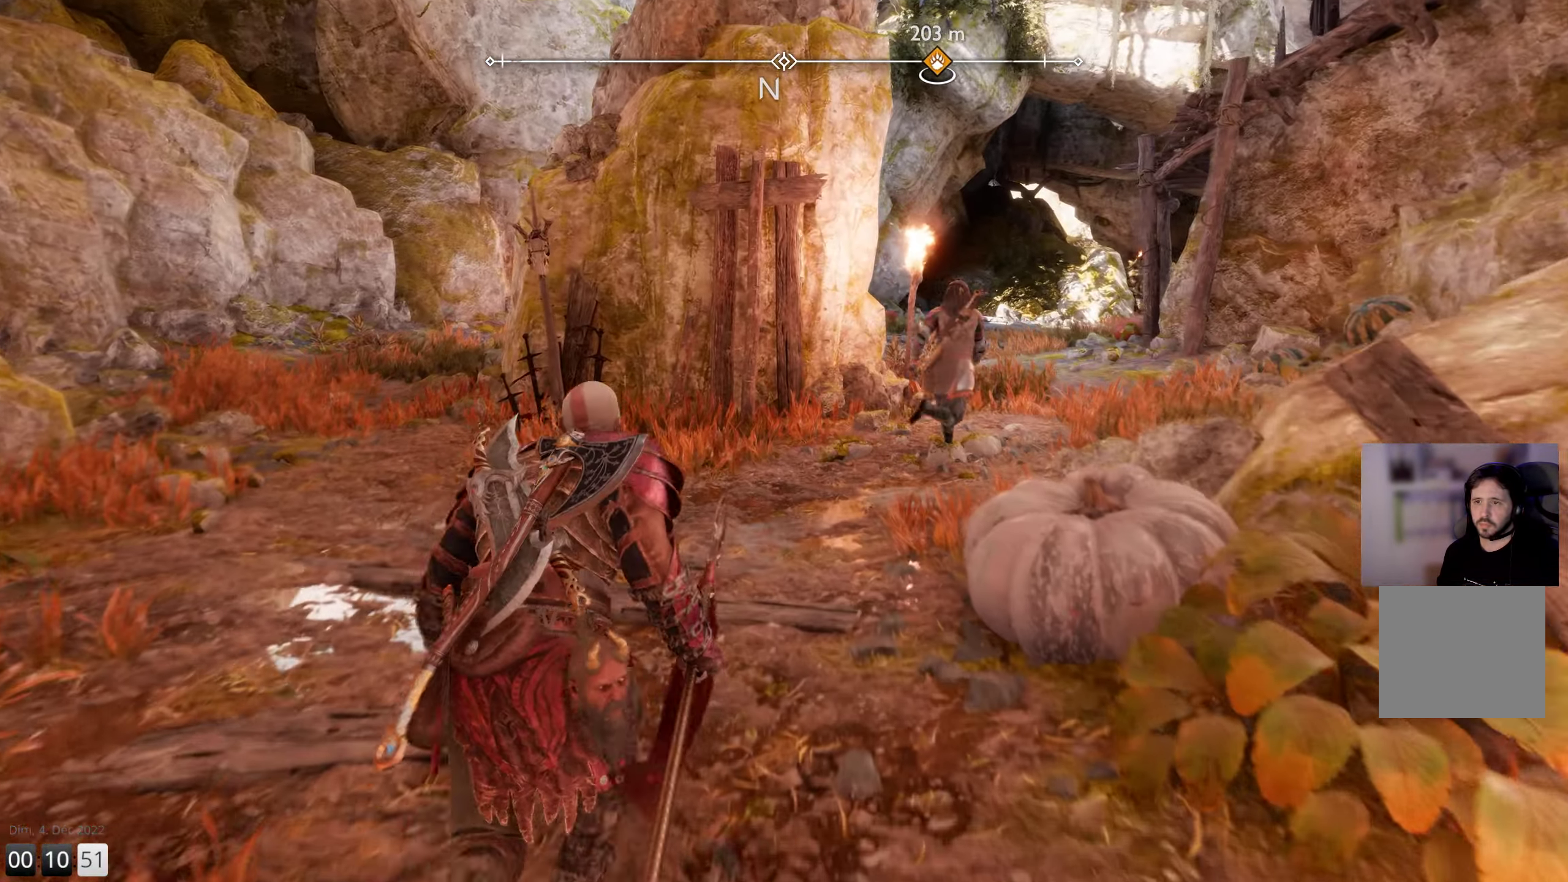
{"buttons": [], "left_stick": "up", "right_stick": "center", "events": [[83, "right_stick", "right"], [366, "right_stick", "center"]]}
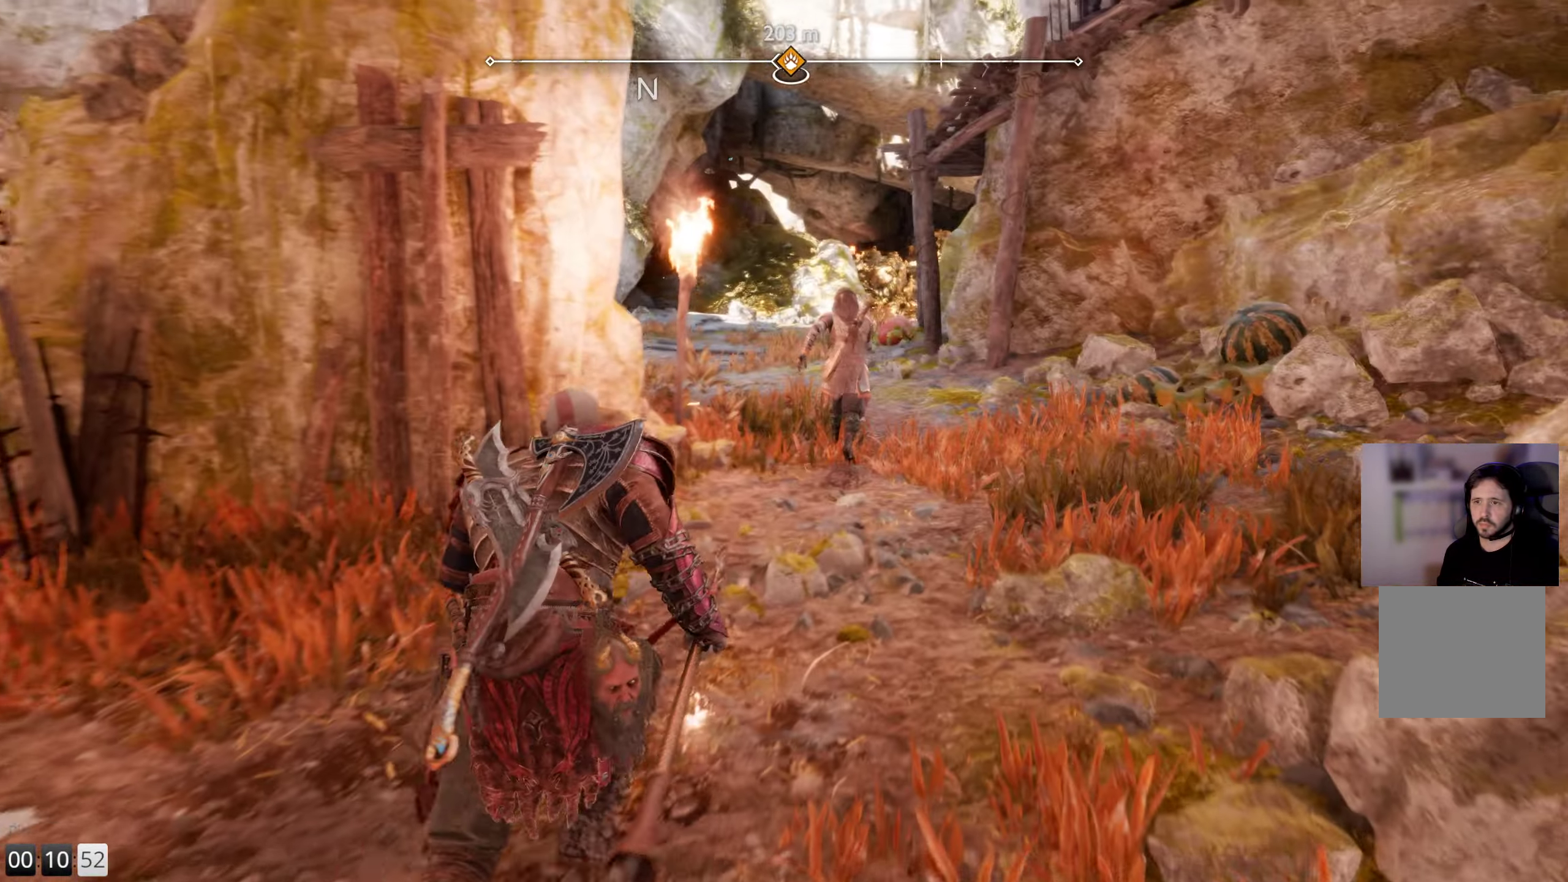
{"buttons": [], "left_stick": "up", "right_stick": "center", "events": []}
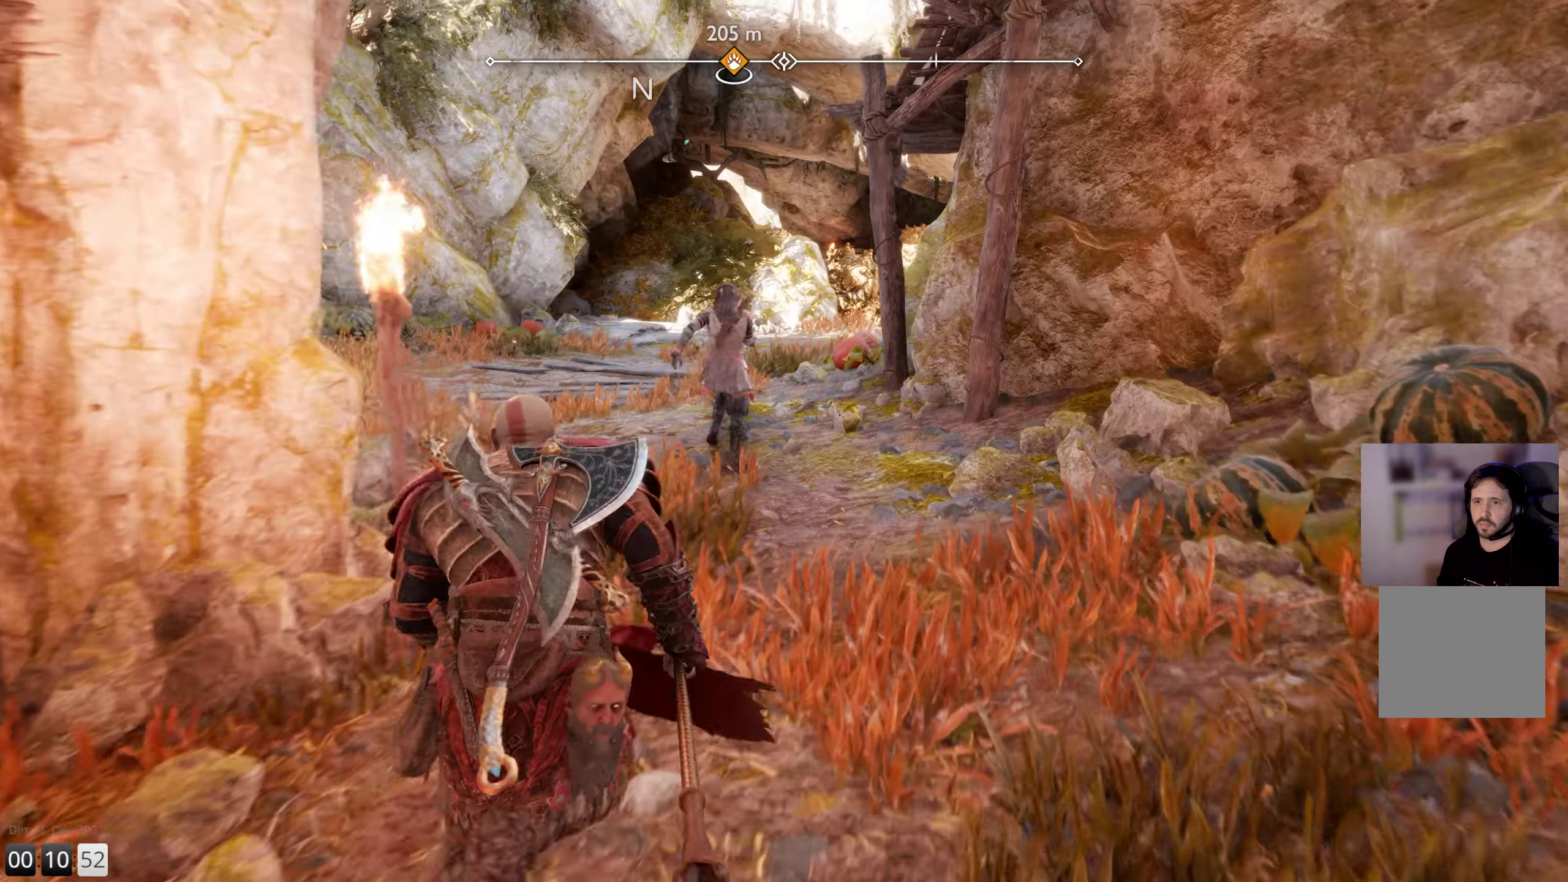
{"buttons": [], "left_stick": "up", "right_stick": "center", "events": []}
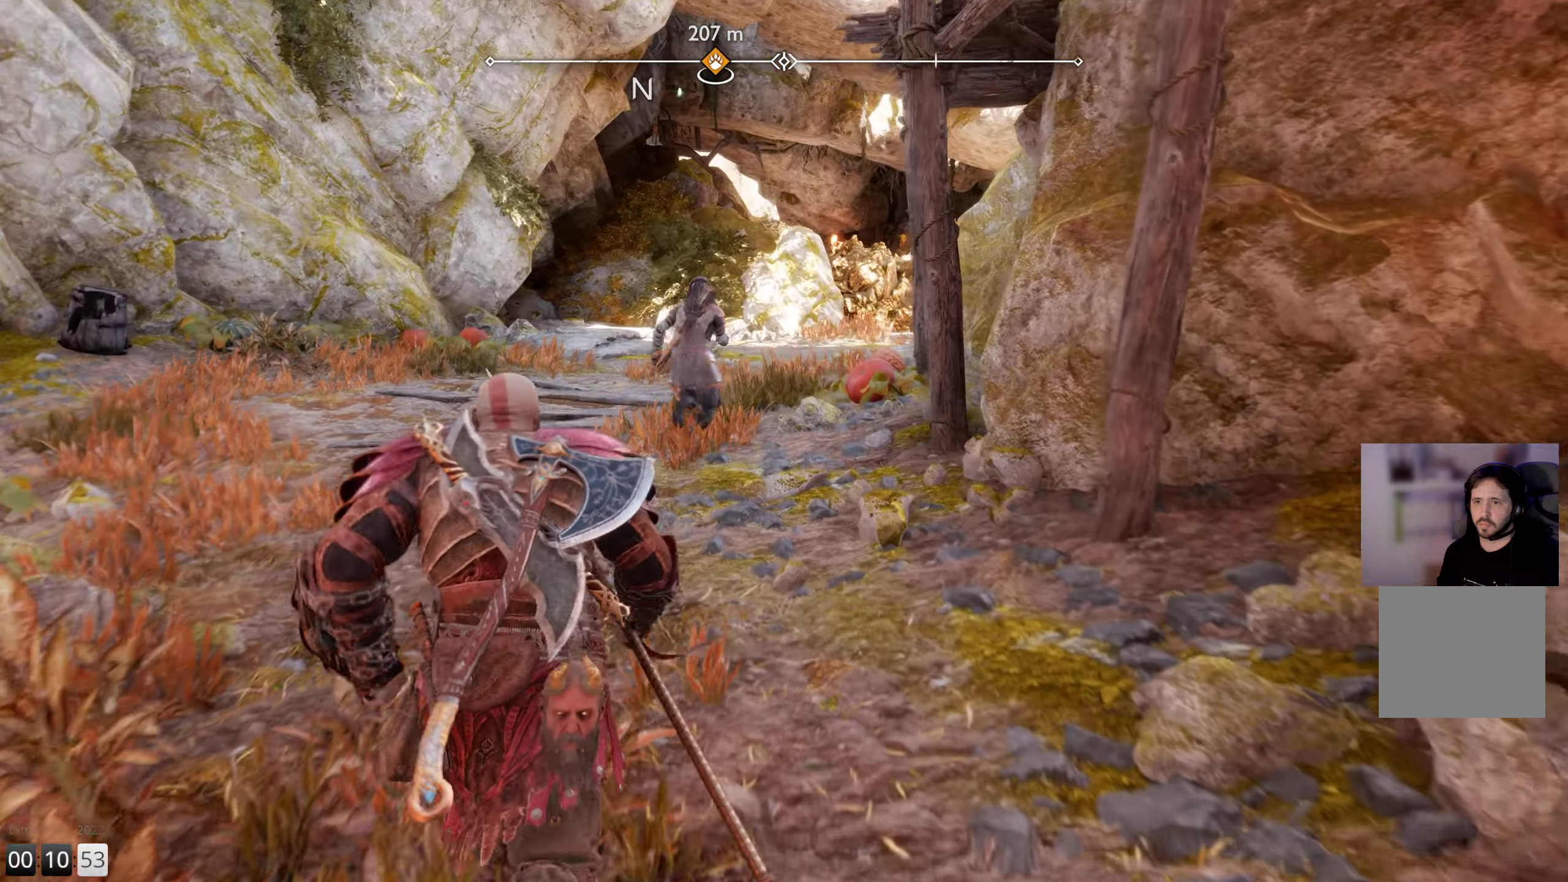
{"buttons": [], "left_stick": "up", "right_stick": "right", "events": [[167, "right_stick", "right"]]}
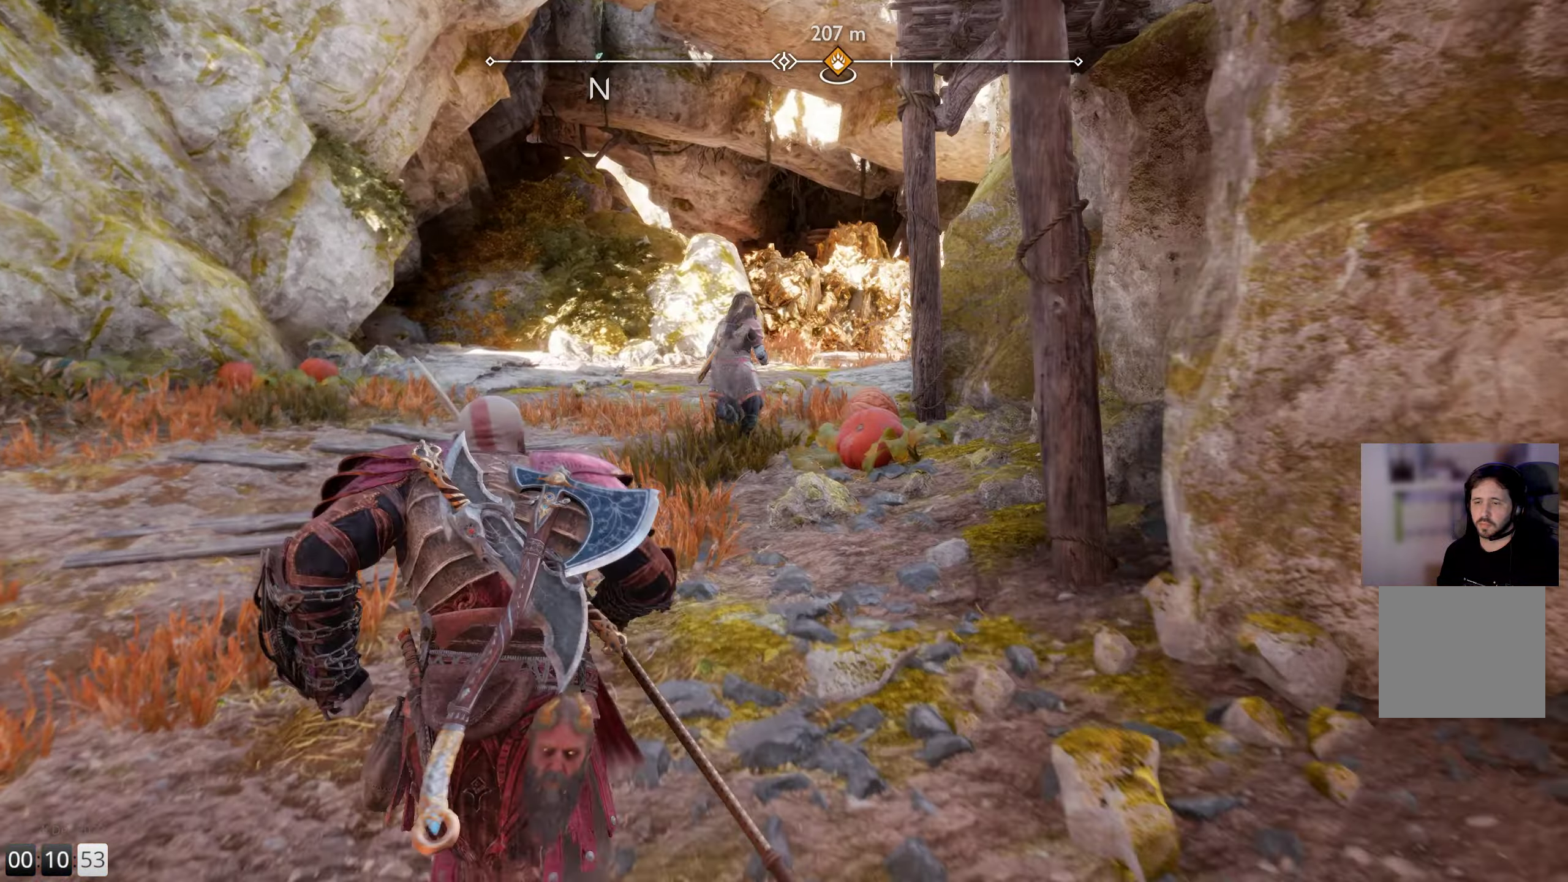
{"buttons": [], "left_stick": "up", "right_stick": "center", "events": [[17, "right_stick", "center"]]}
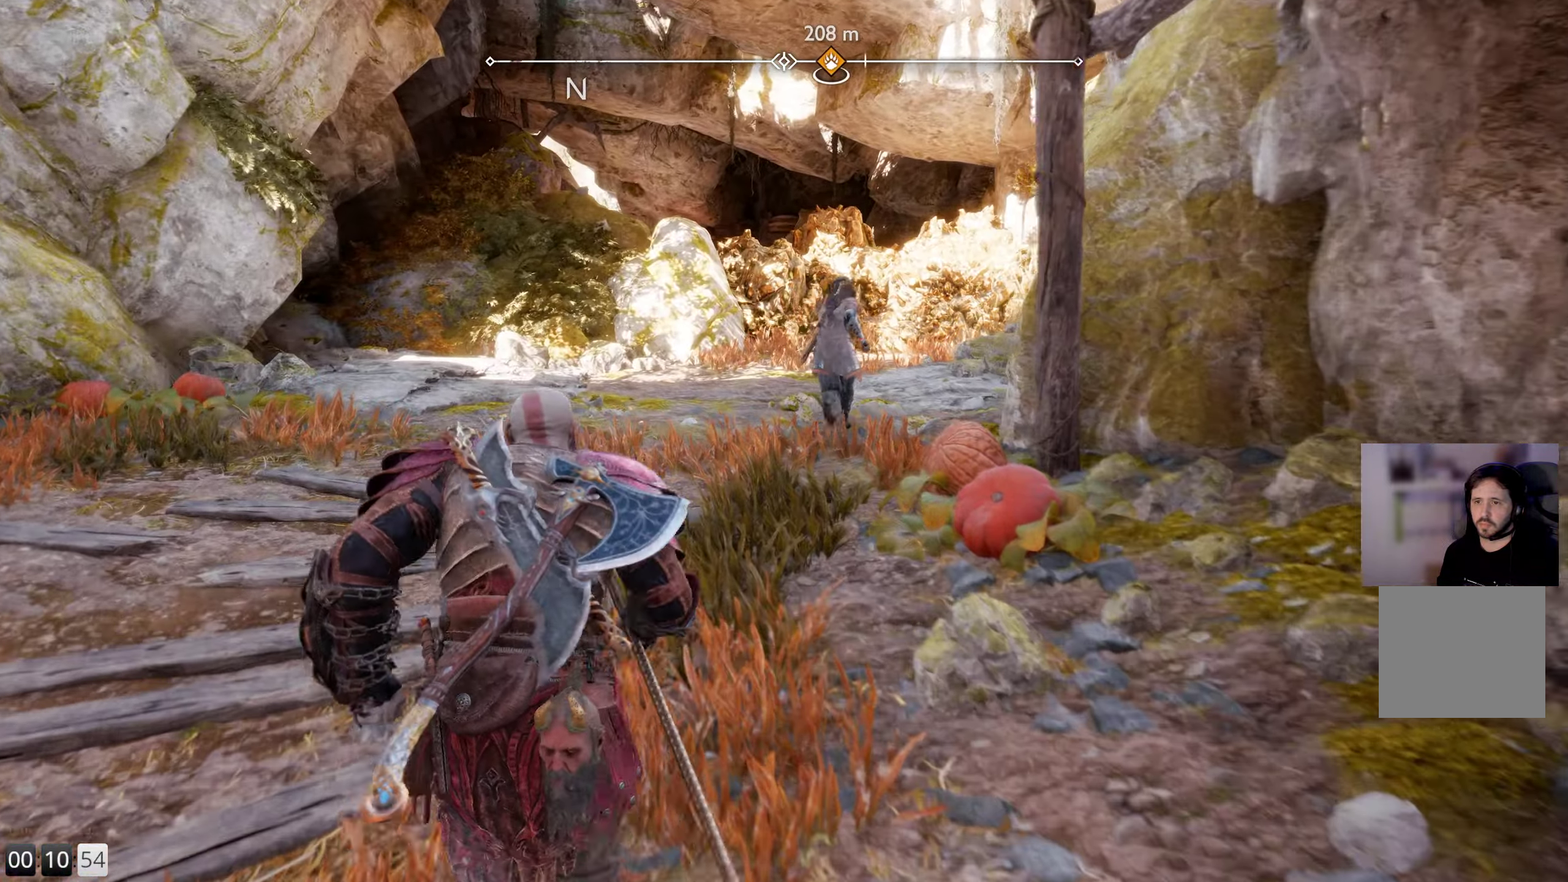
{"buttons": [], "left_stick": "center", "right_stick": "center", "events": [[33, "right_stick", "right"], [433, "right_stick", "center"], [500, "left_stick", "center"]]}
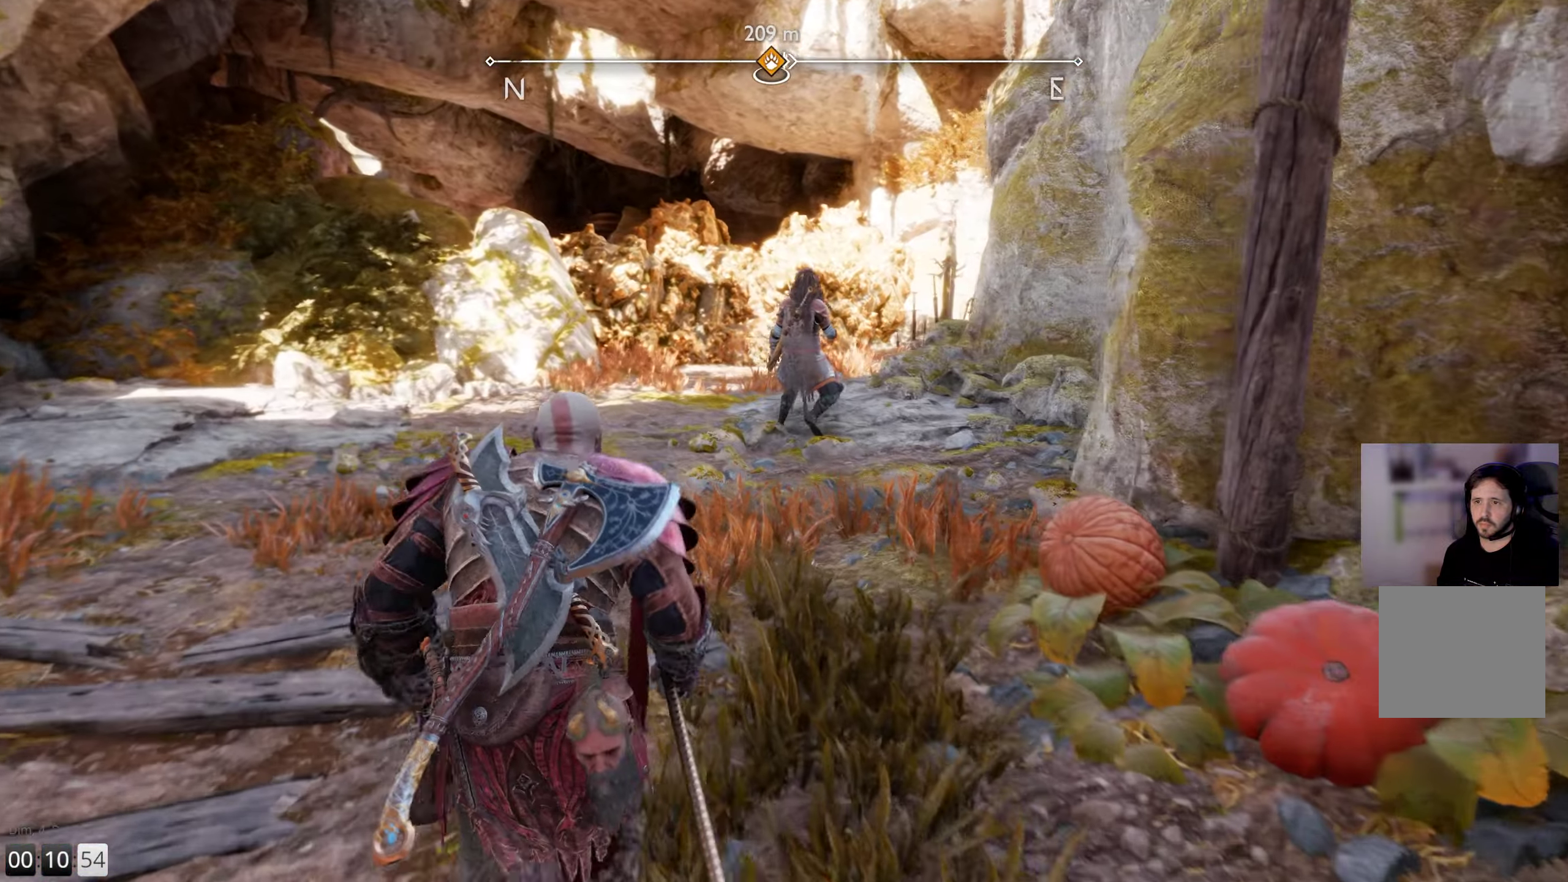
{"buttons": [], "left_stick": "down-right", "right_stick": "right", "events": [[17, "left_stick", "down"], [50, "right_stick", "right"], [217, "left_stick", "down-right"]]}
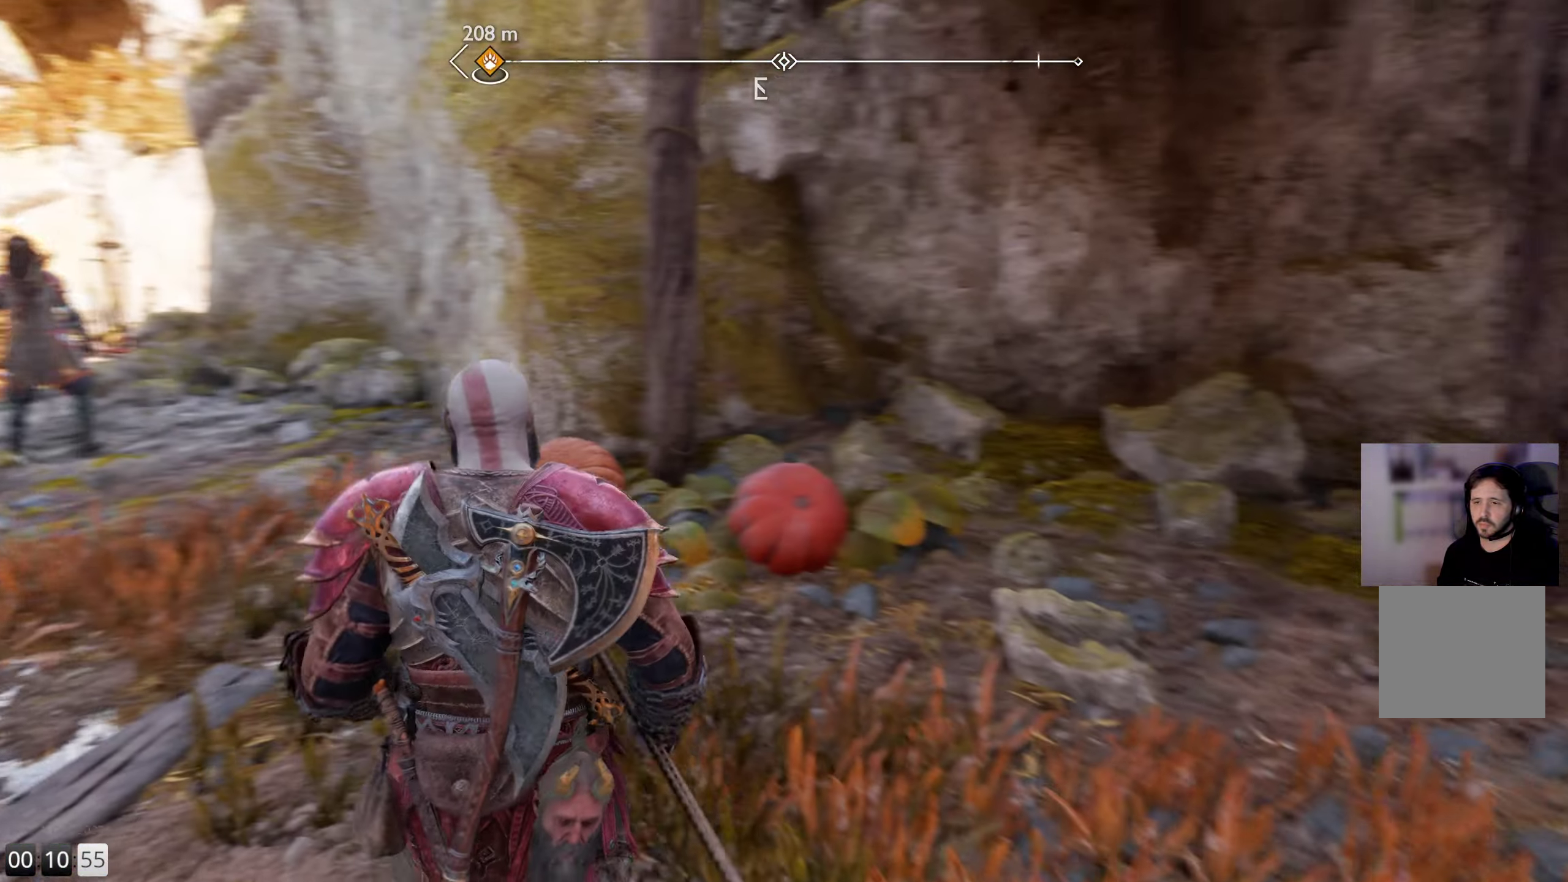
{"buttons": [], "left_stick": "up", "right_stick": "center", "events": [[50, "left_stick", "up-right"], [333, "L3", "down"], [367, "left_stick", "up"], [400, "right_stick", "center"], [467, "L3", "up"]]}
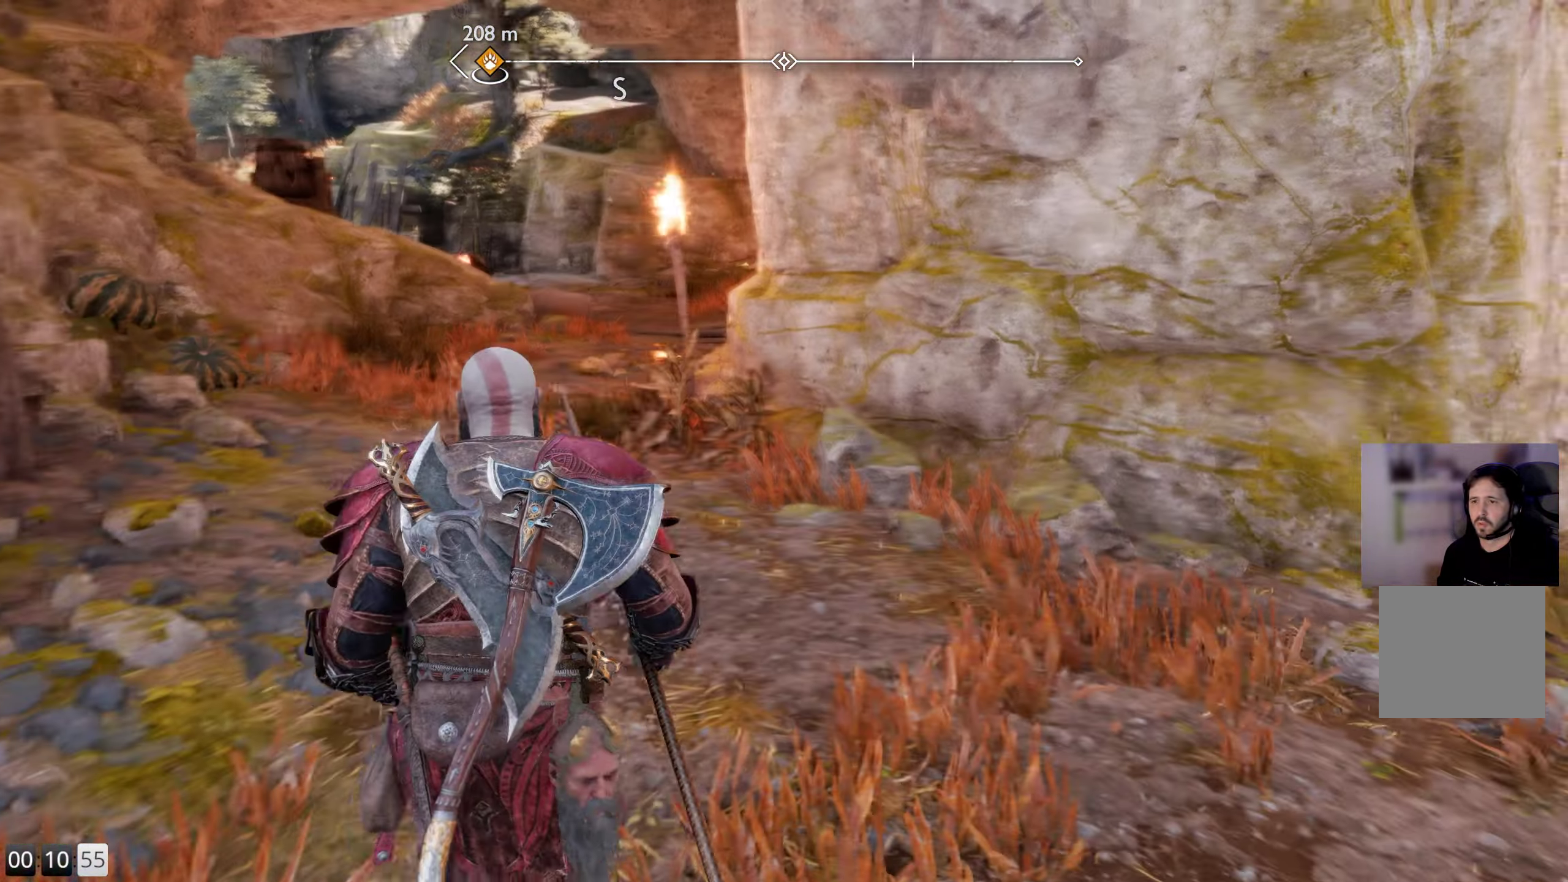
{"buttons": [], "left_stick": "up", "right_stick": "left", "events": [[250, "right_stick", "left"]]}
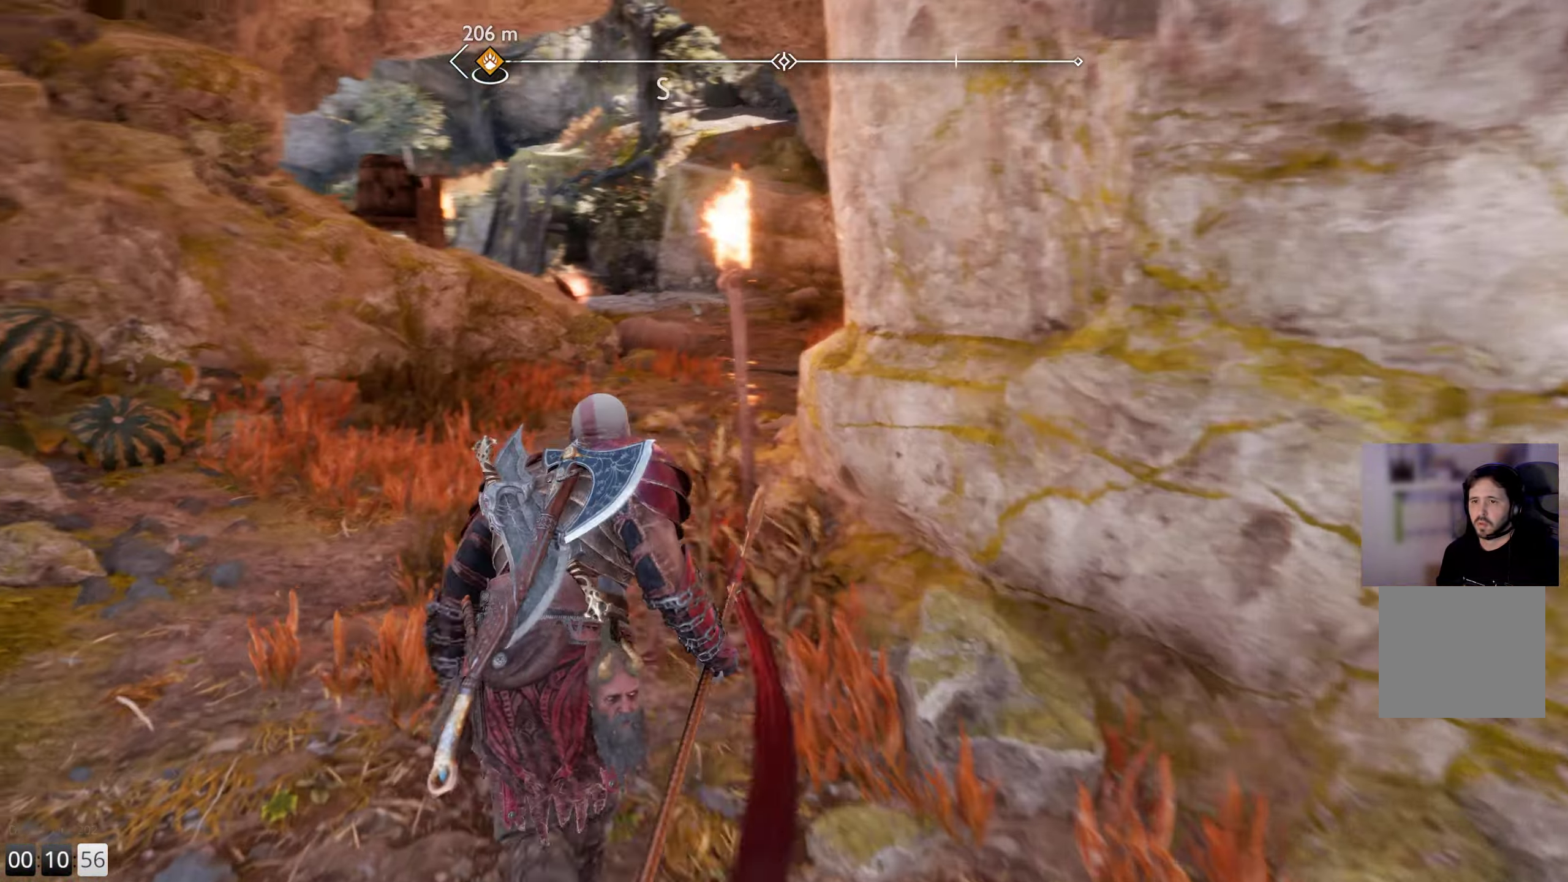
{"buttons": [], "left_stick": "up", "right_stick": "center", "events": [[50, "right_stick", "center"]]}
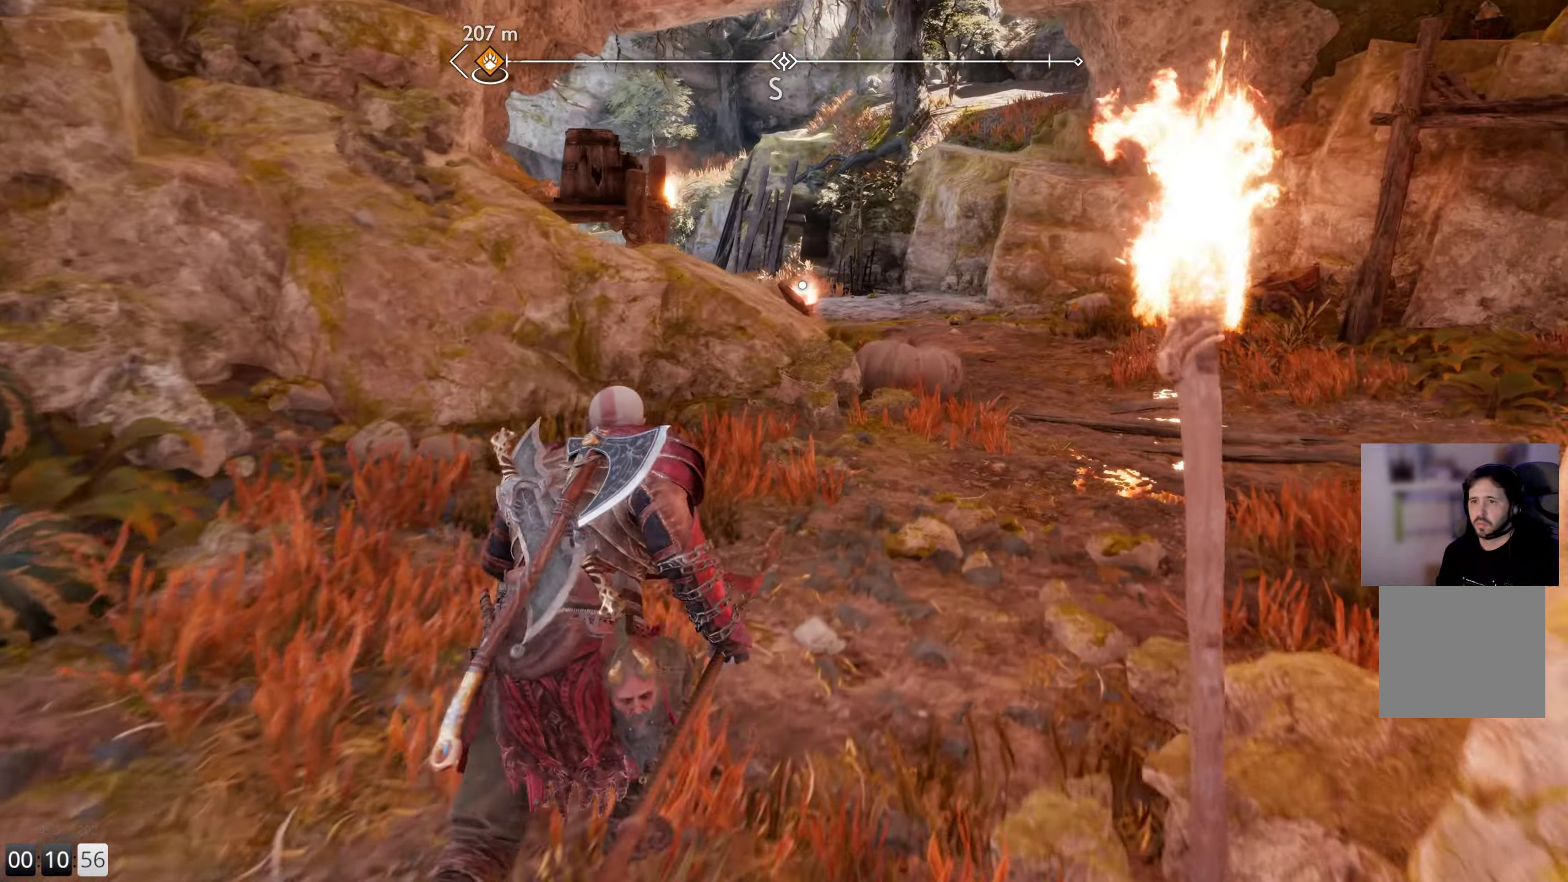
{"buttons": [], "left_stick": "up", "right_stick": "center", "events": []}
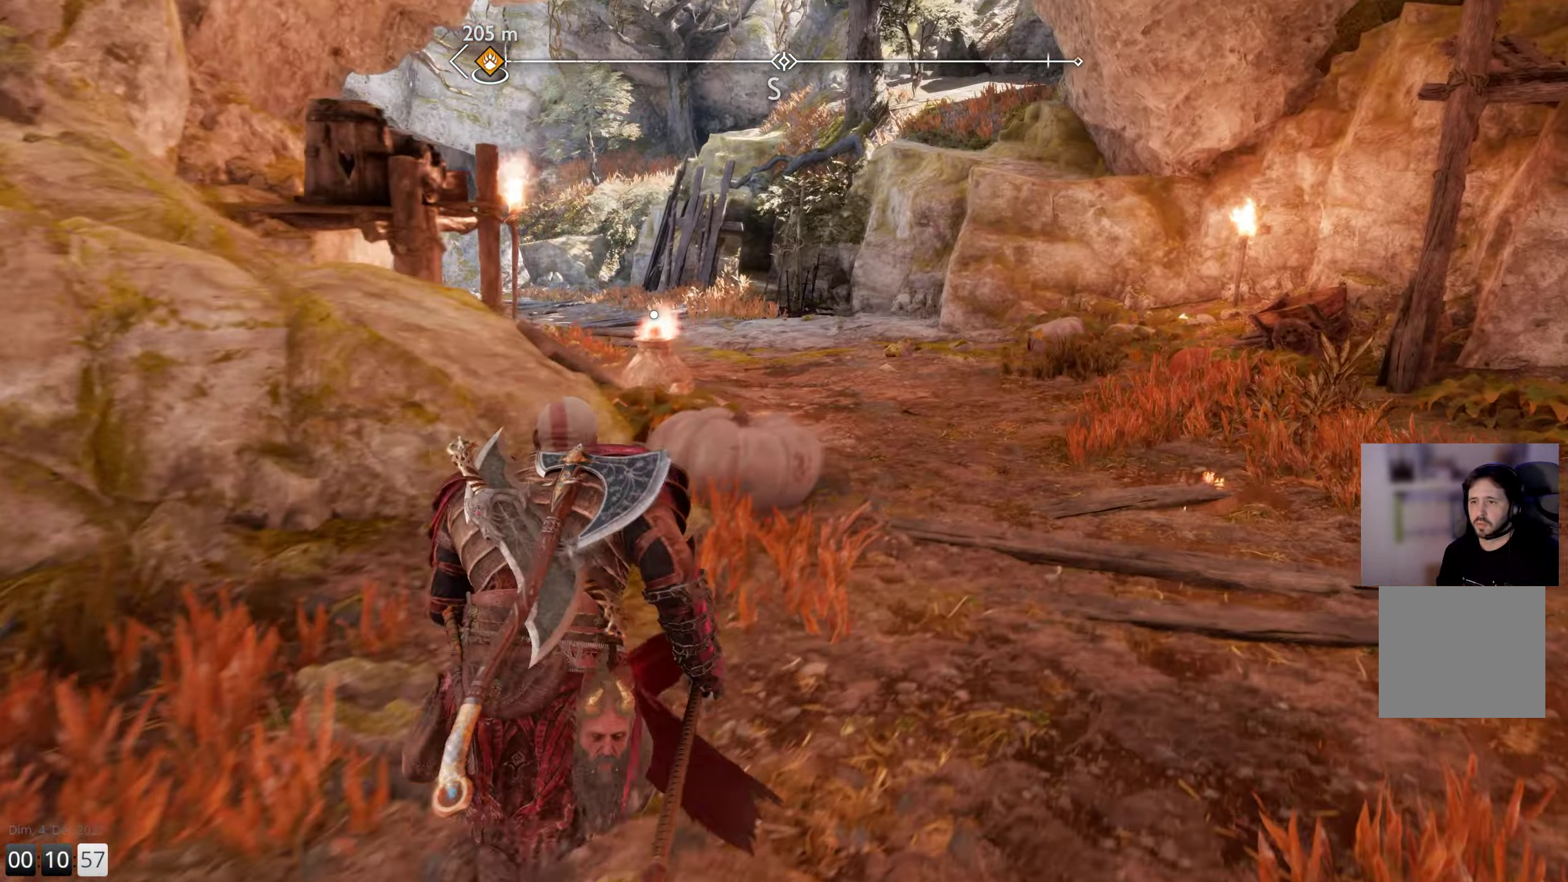
{"buttons": [], "left_stick": "up", "right_stick": "left", "events": [[267, "right_stick", "left"]]}
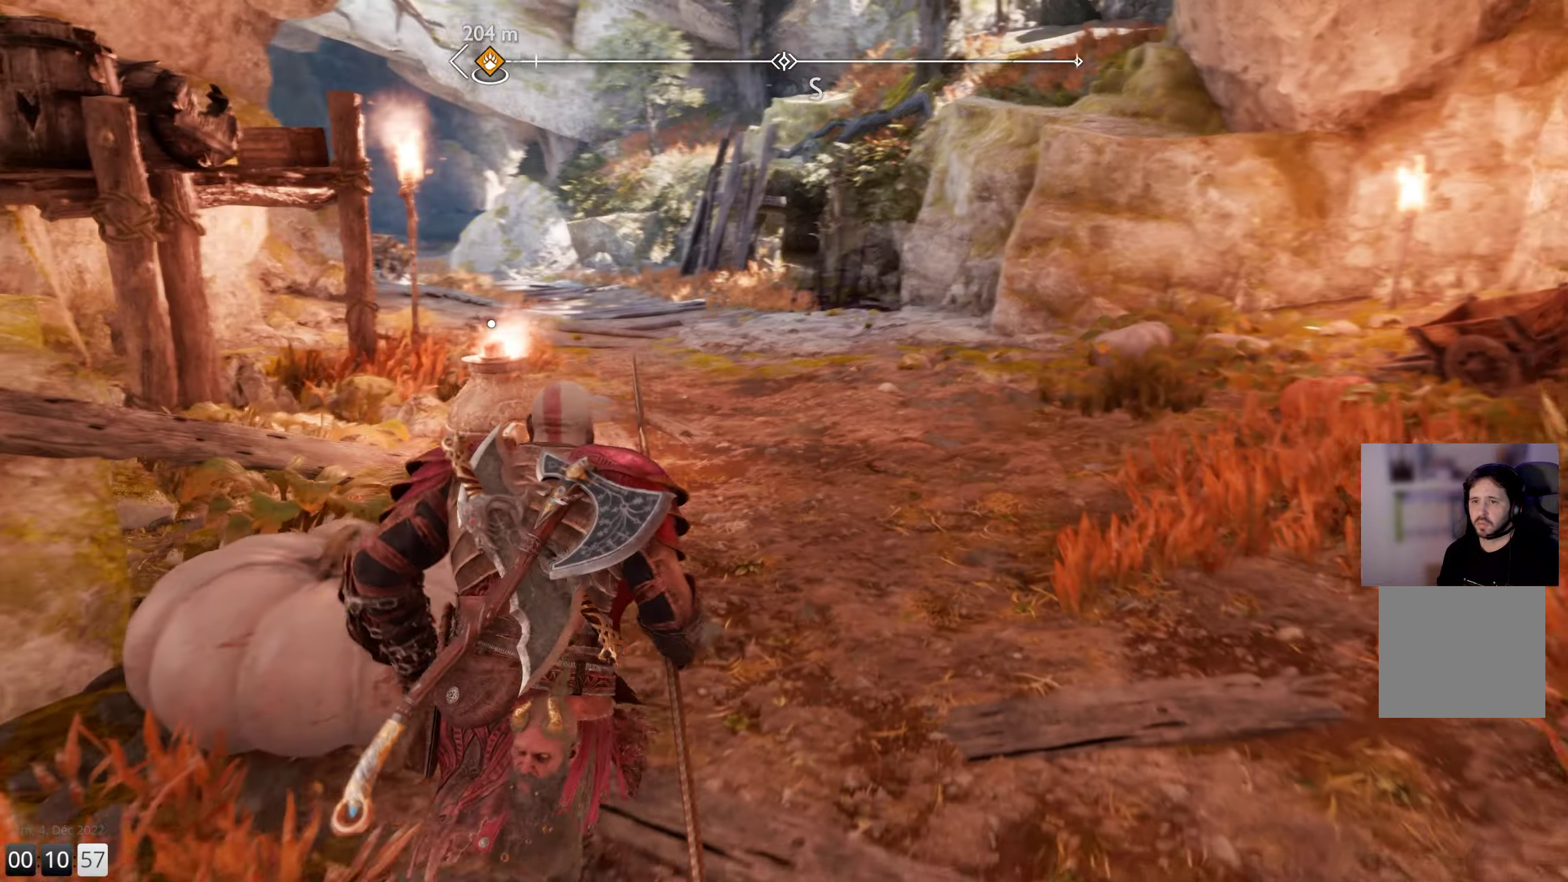
{"buttons": [], "left_stick": "up", "right_stick": "center", "events": [[334, "right_stick", "center"]]}
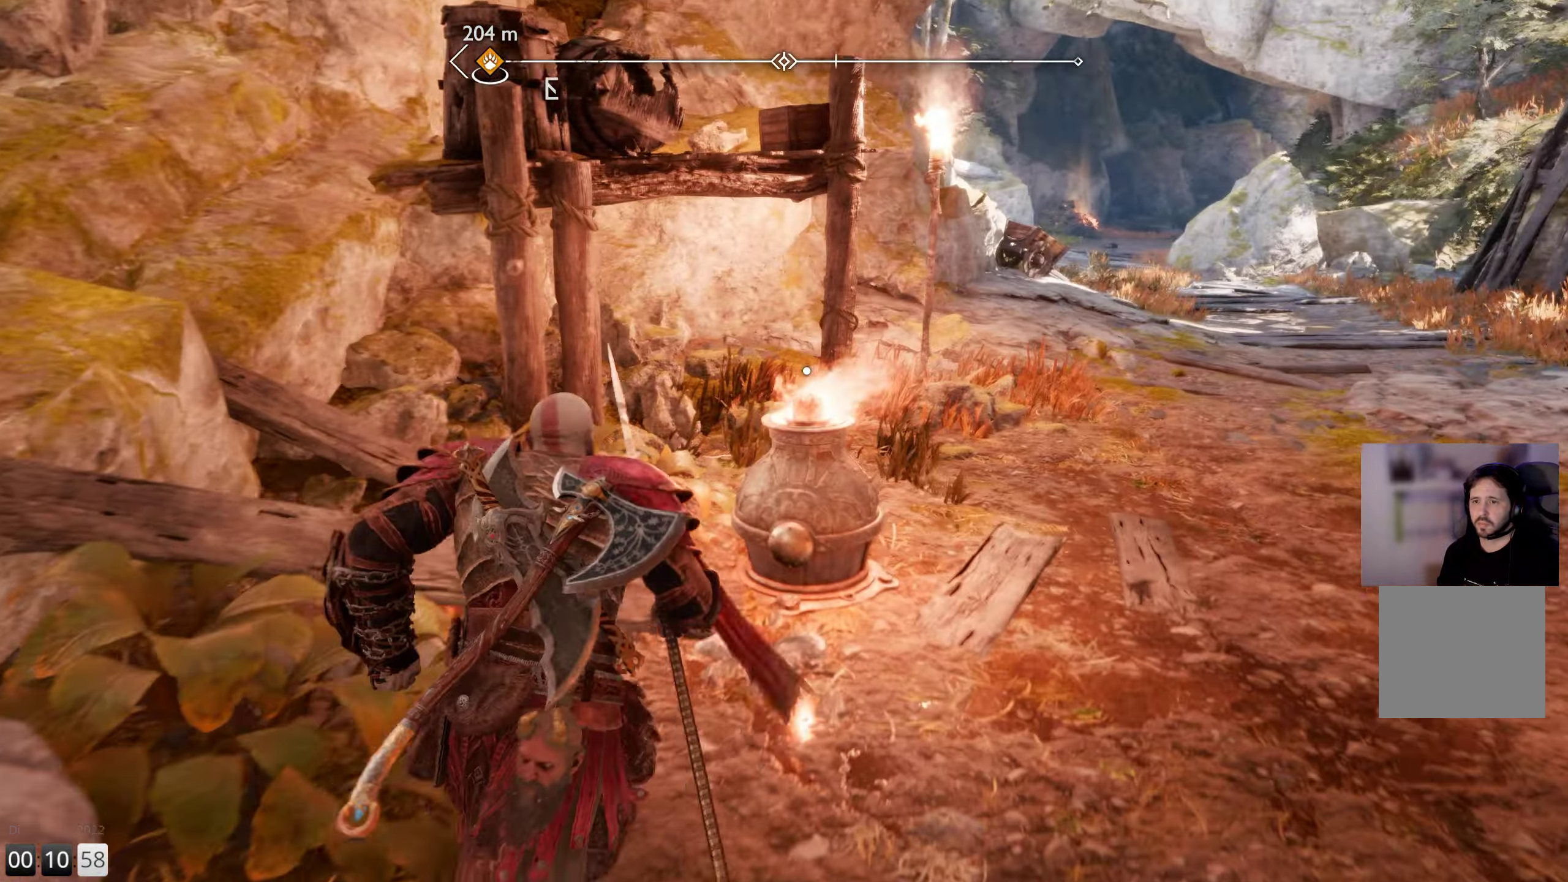
{"buttons": [], "left_stick": "down-left", "right_stick": "center", "events": [[184, "CIRCLE", "down"], [250, "left_stick", "center"], [267, "CIRCLE", "up"], [350, "CIRCLE", "down"], [450, "CIRCLE", "up"], [500, "left_stick", "down-left"]]}